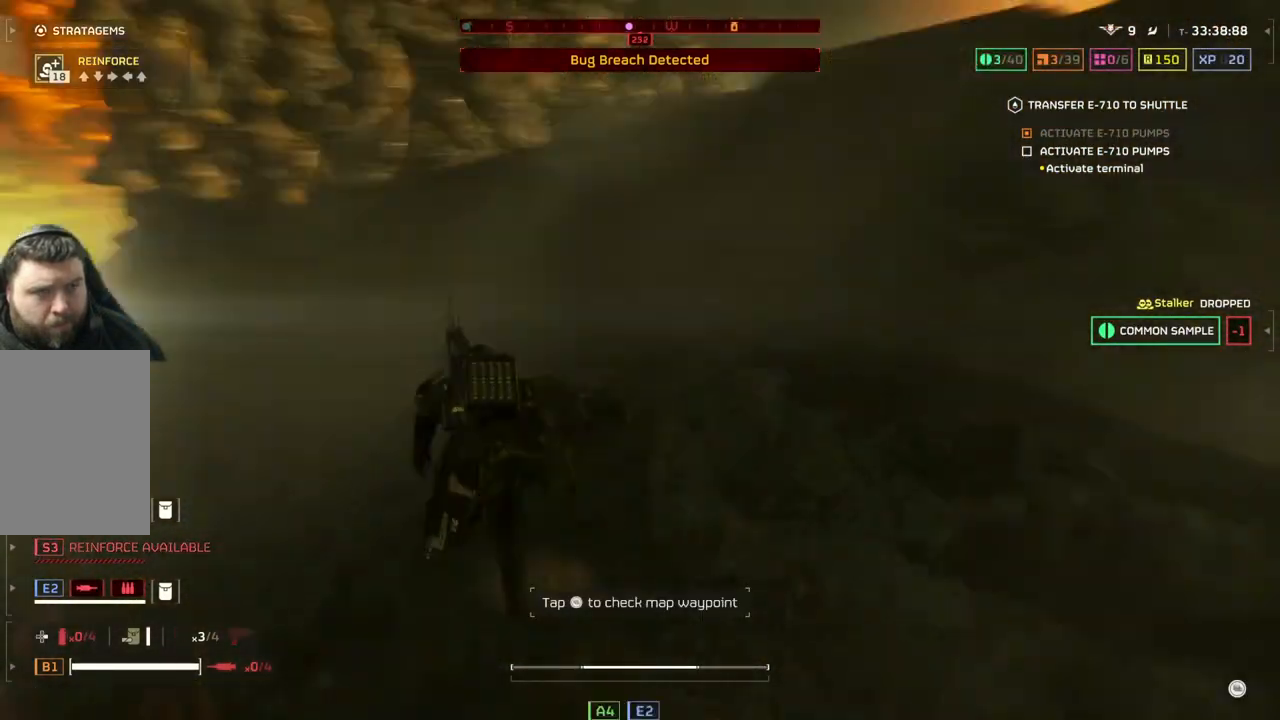
Gameplay with a controller (PlayStation layout); each line is a JSON object with the inputs held at the frame after it. "events" lists button and stick changes between this image and that frame as [ms after this image, input, new state], when the widget could be followed in between. Not read: right_stick.
{"buttons": [], "left_stick": "up", "events": []}
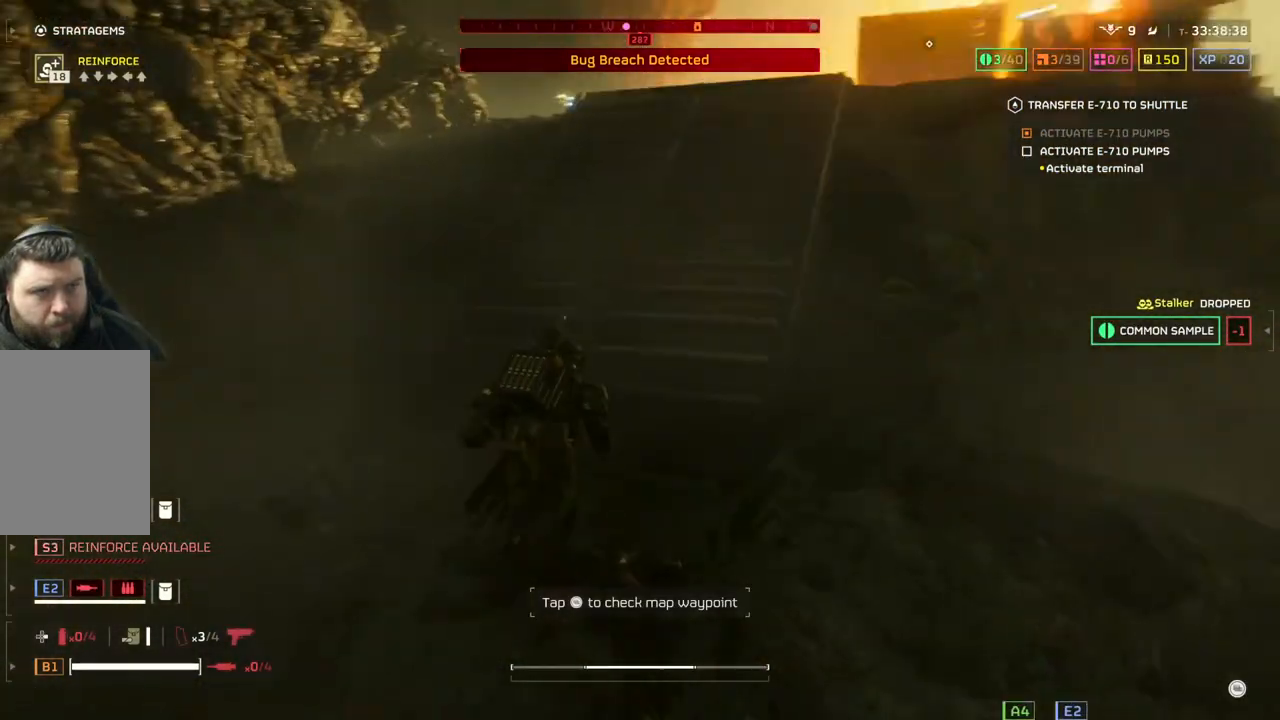
{"buttons": [], "left_stick": "up", "events": []}
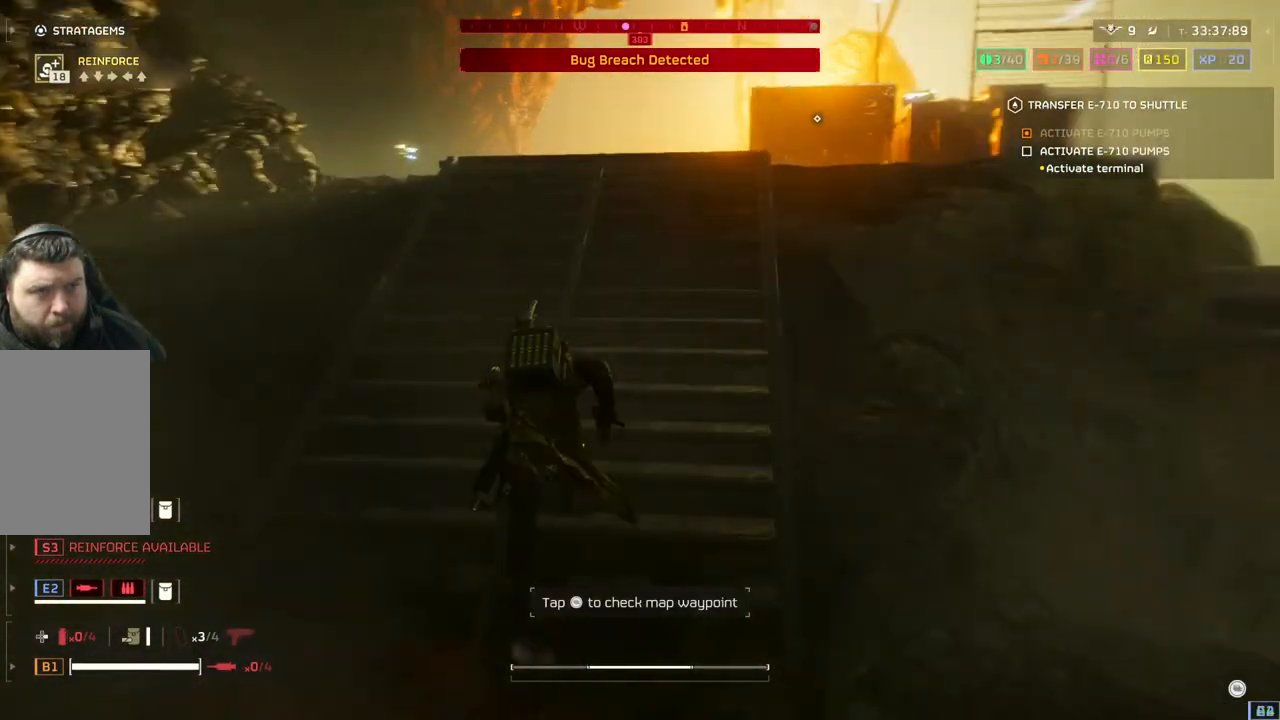
{"buttons": [], "left_stick": "up-left", "events": [[467, "left_stick", "up-left"]]}
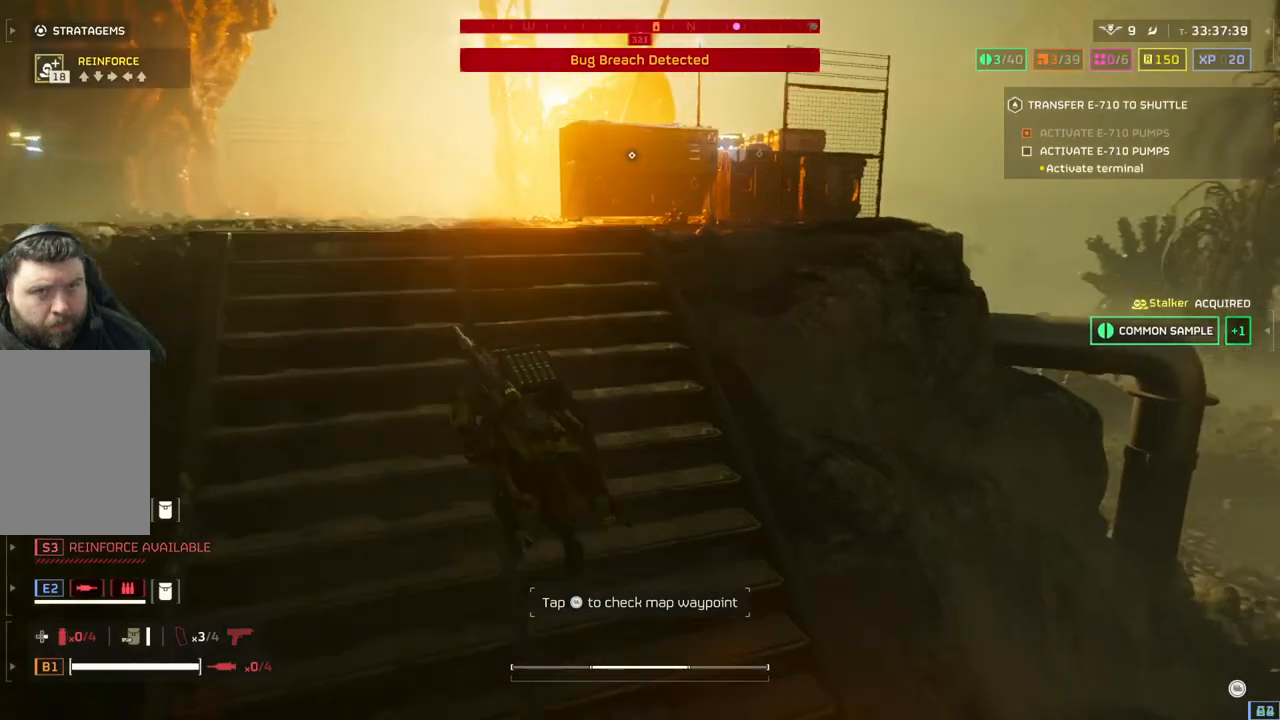
{"buttons": [], "left_stick": "up-left", "events": []}
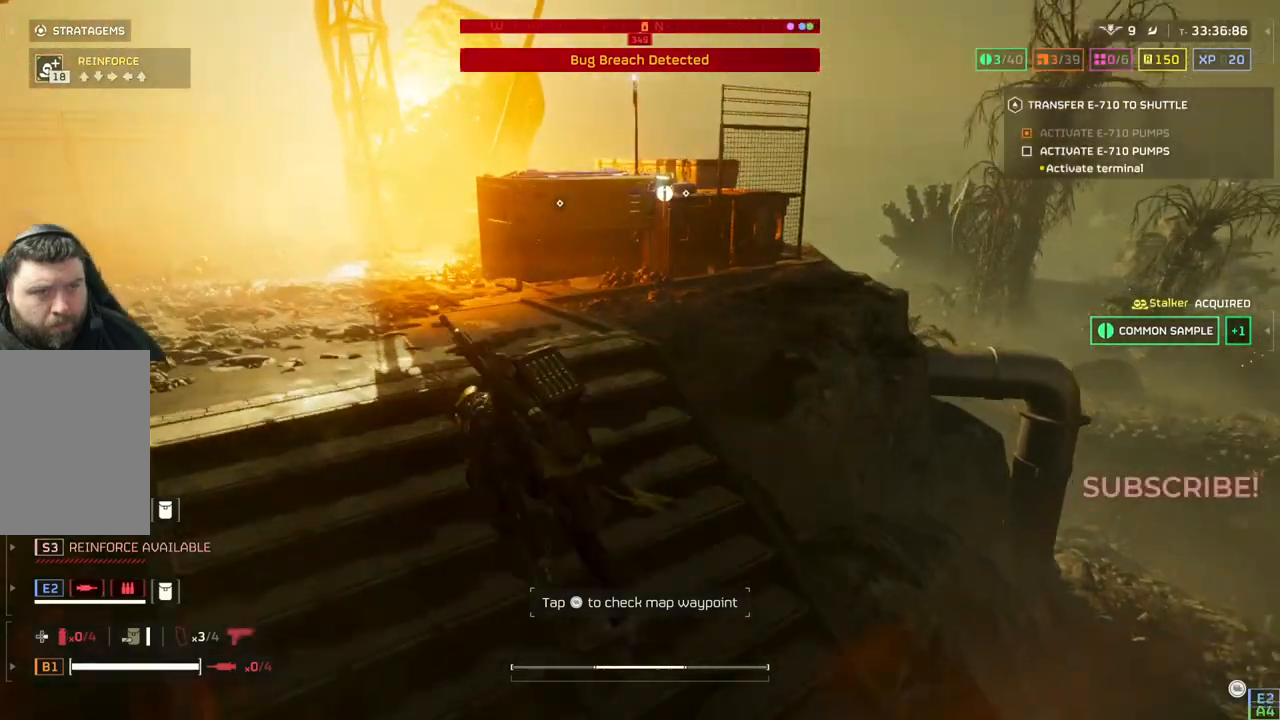
{"buttons": [], "left_stick": "up-left", "events": []}
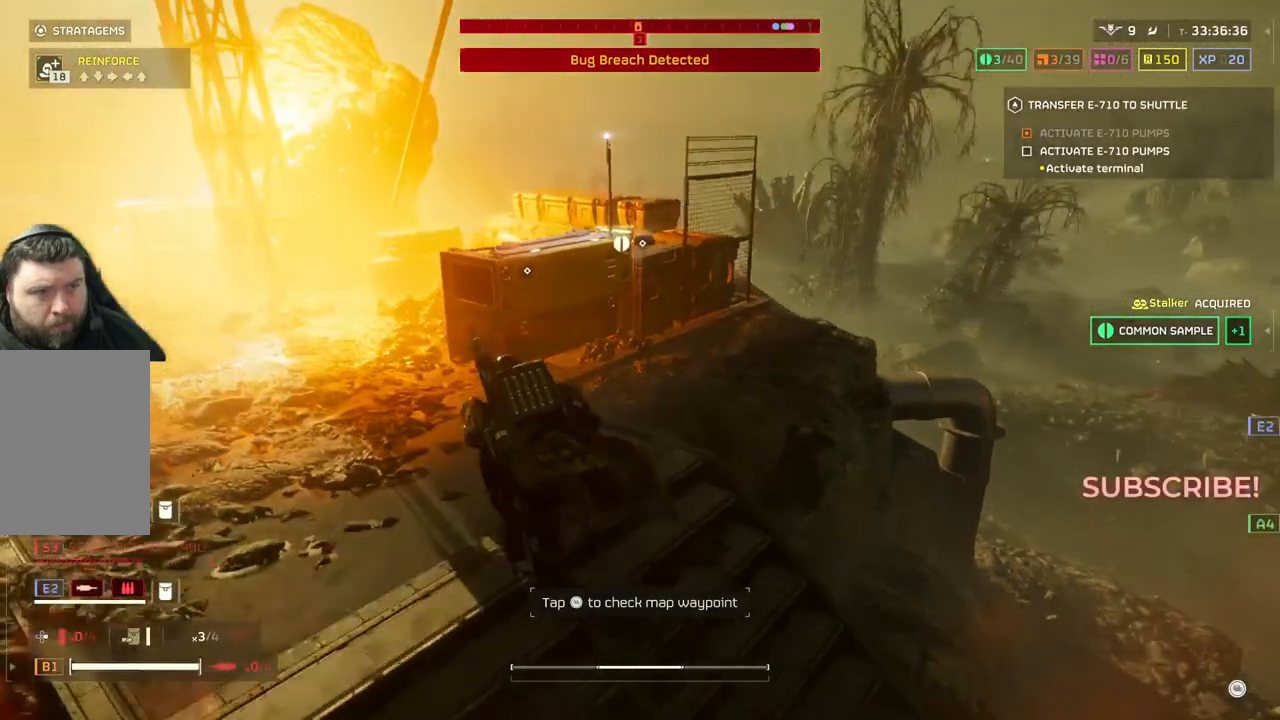
{"buttons": [], "left_stick": "up-left", "events": []}
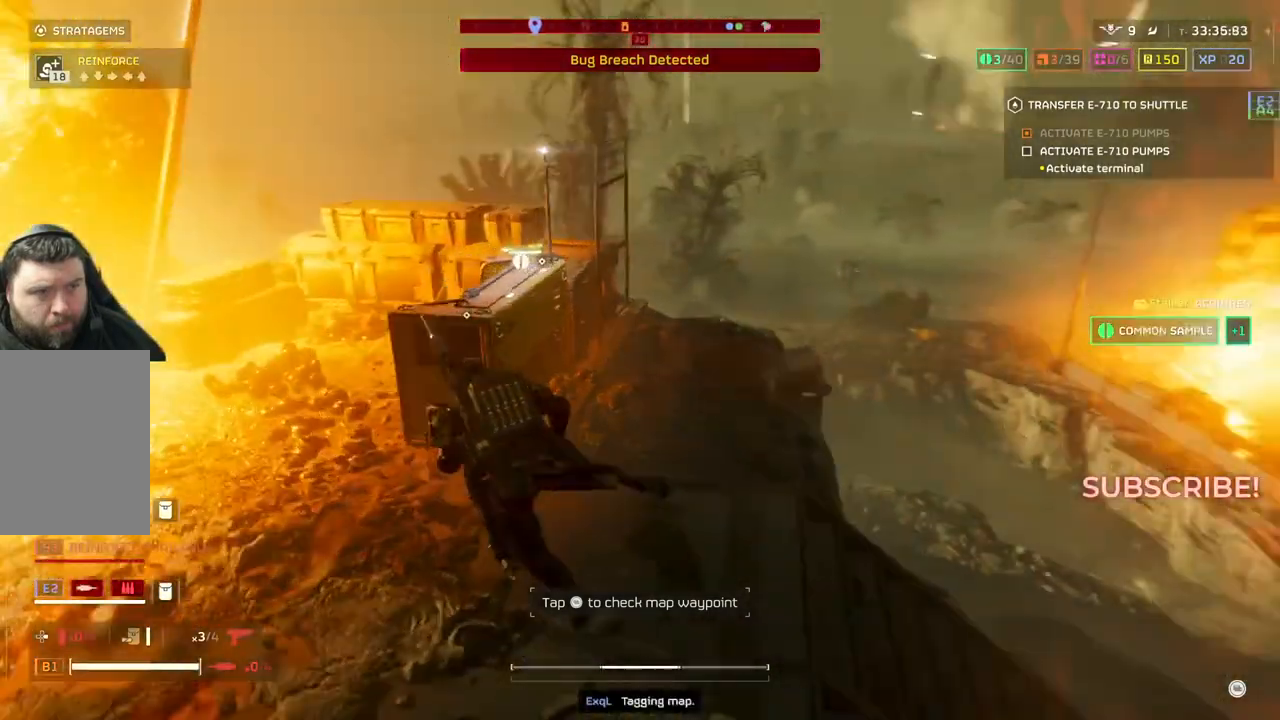
{"buttons": [], "left_stick": "up-left", "events": []}
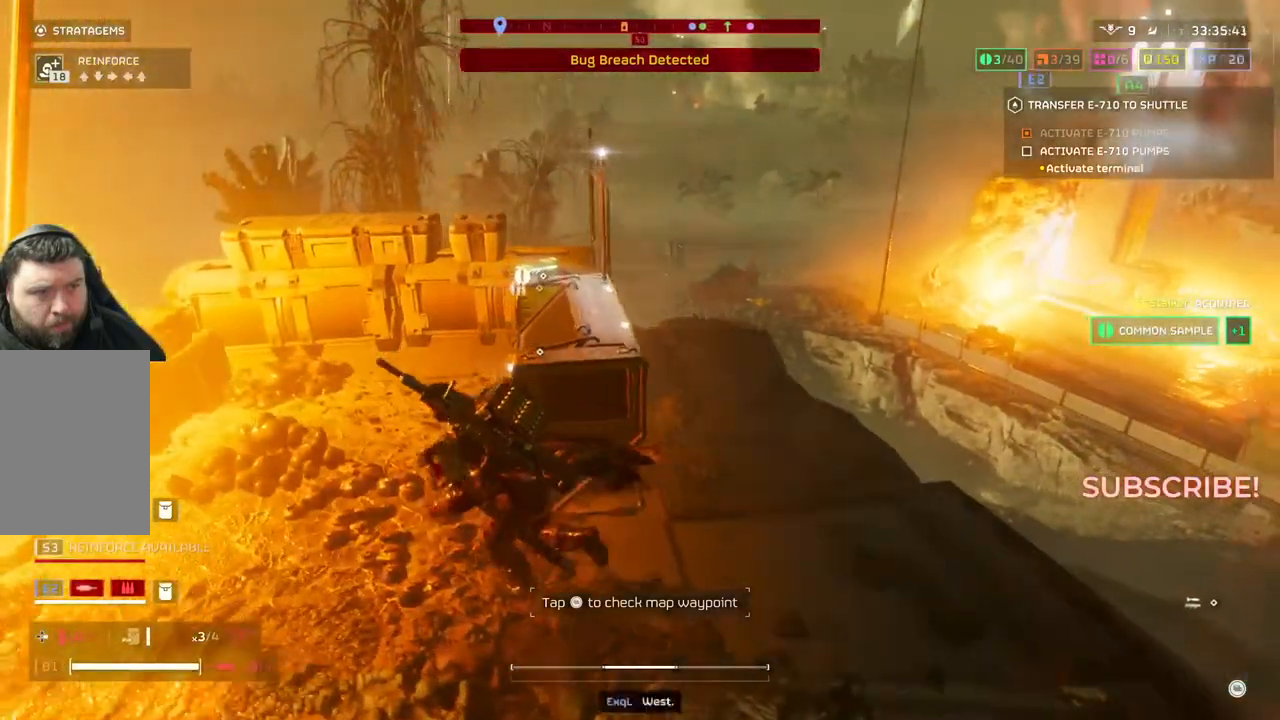
{"buttons": [], "left_stick": "center", "events": [[300, "left_stick", "up"], [483, "left_stick", "center"]]}
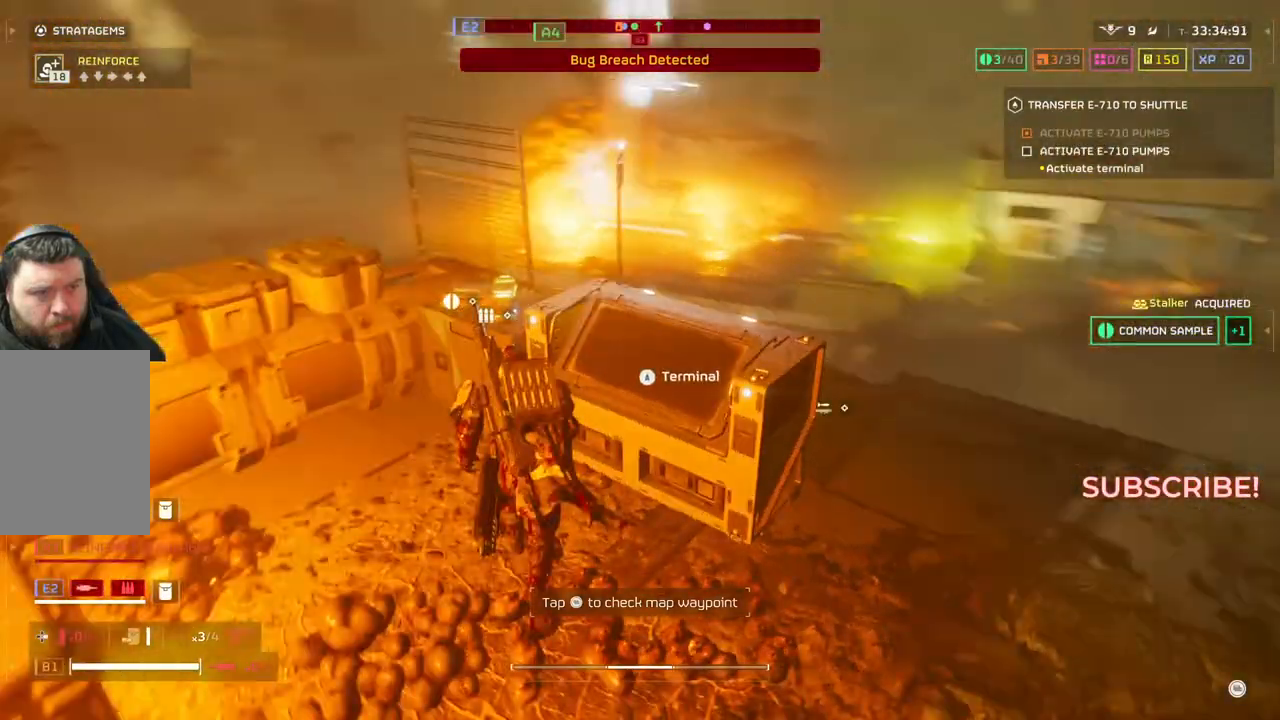
{"buttons": [], "left_stick": "center", "events": [[83, "DPAD_RIGHT", "down"], [217, "DPAD_RIGHT", "up"]]}
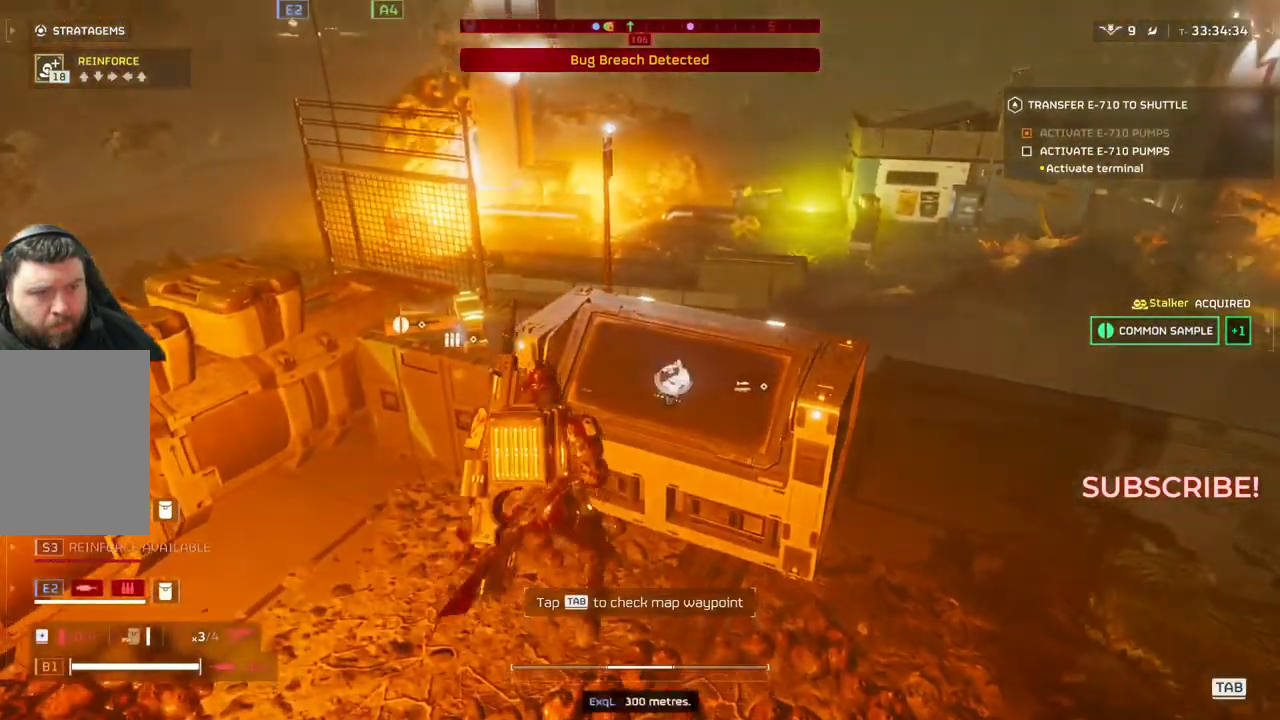
{"buttons": [], "left_stick": "center", "events": [[117, "left_stick", "up-left"], [433, "left_stick", "center"]]}
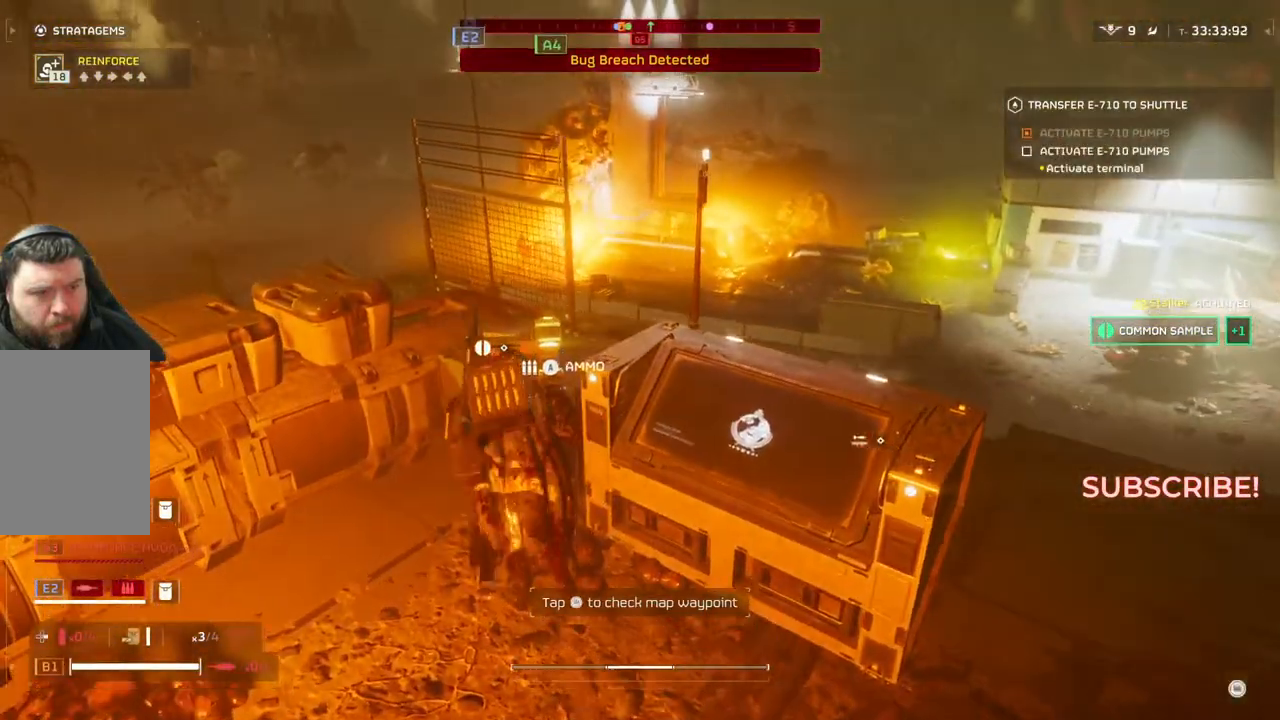
{"buttons": [], "left_stick": "up-left", "events": [[17, "DPAD_RIGHT", "down"], [117, "DPAD_RIGHT", "up"], [433, "left_stick", "up-left"]]}
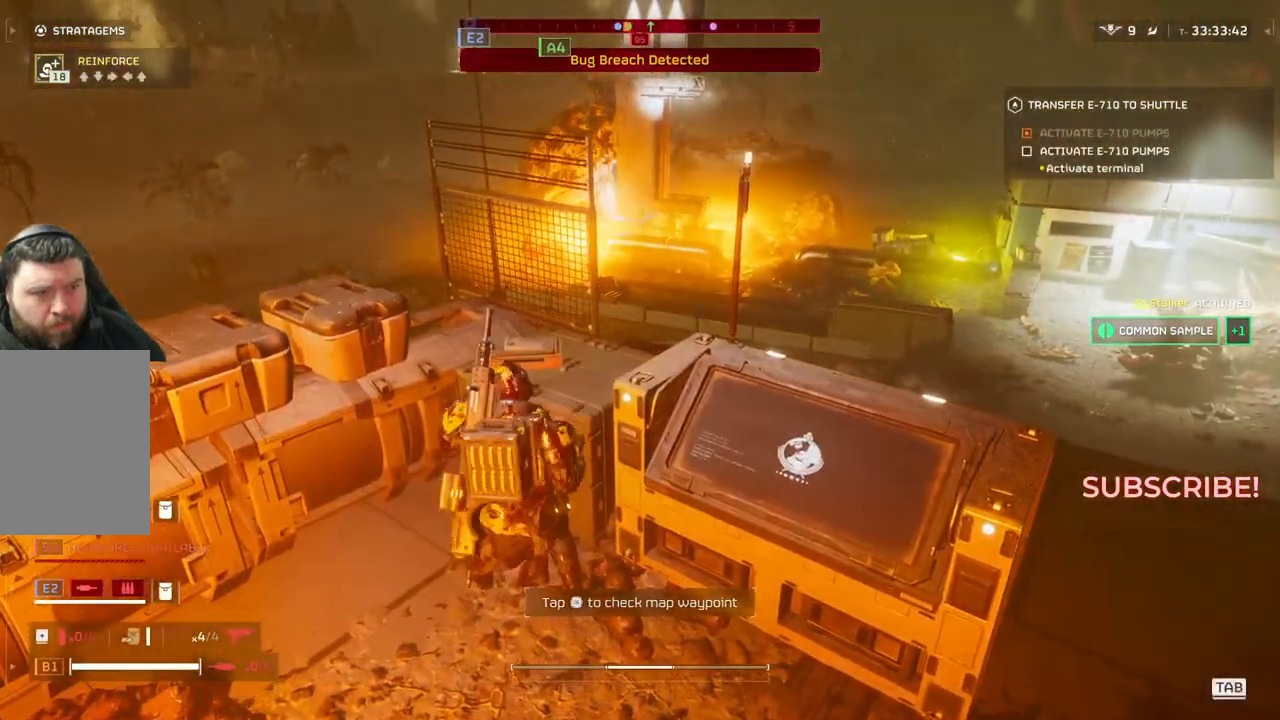
{"buttons": ["DPAD_RIGHT"], "left_stick": "center", "events": [[267, "left_stick", "center"], [400, "DPAD_RIGHT", "down"]]}
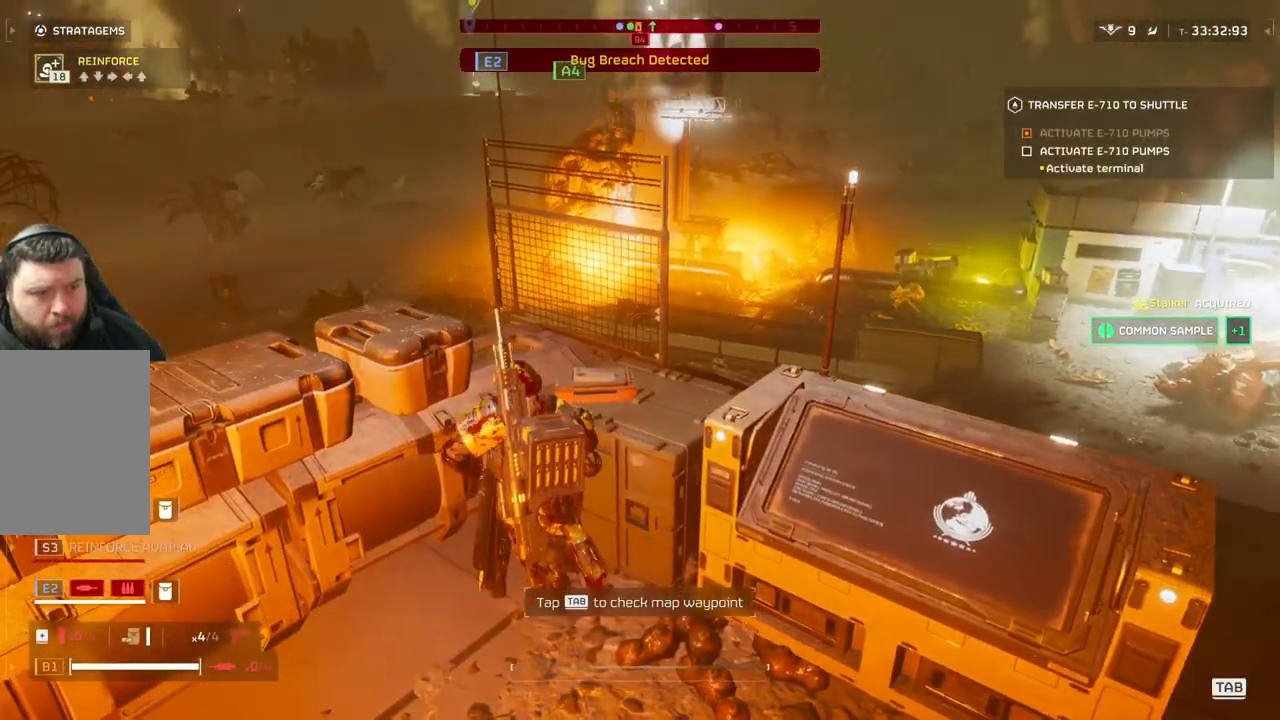
{"buttons": [], "left_stick": "right", "events": [[17, "DPAD_RIGHT", "up"], [367, "left_stick", "right"]]}
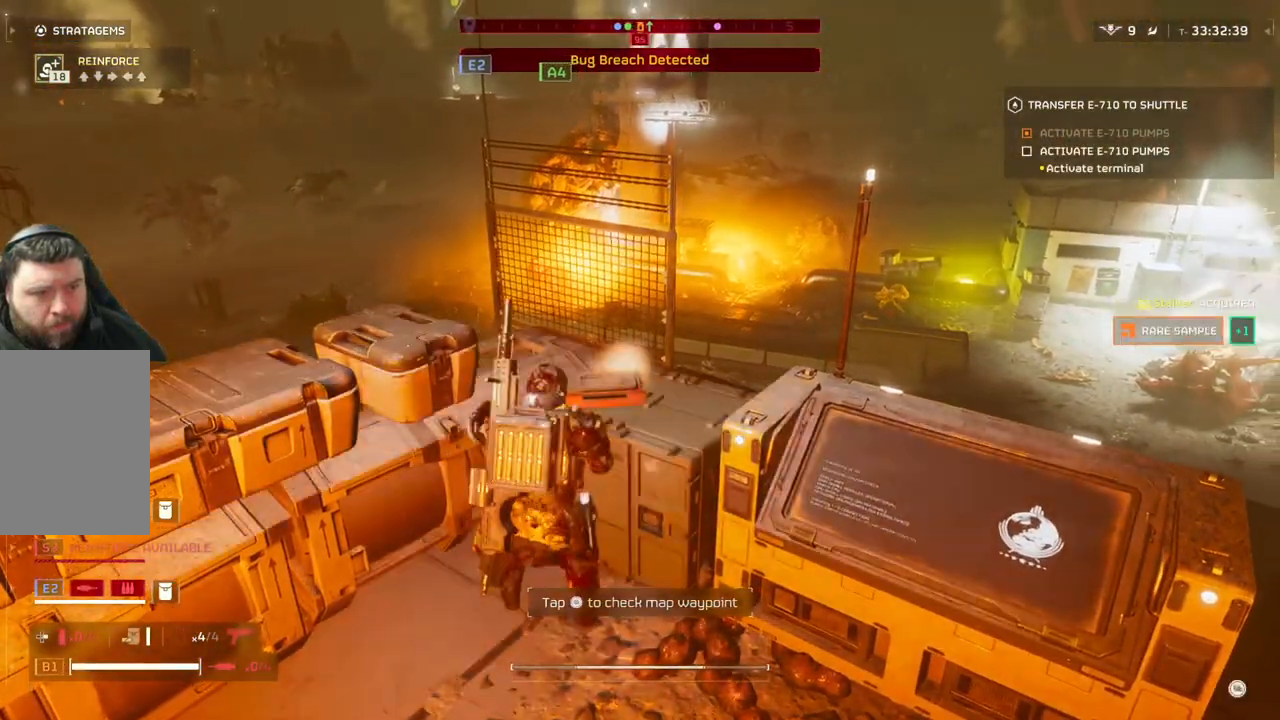
{"buttons": [], "left_stick": "center", "events": [[333, "left_stick", "up-right"], [483, "left_stick", "center"]]}
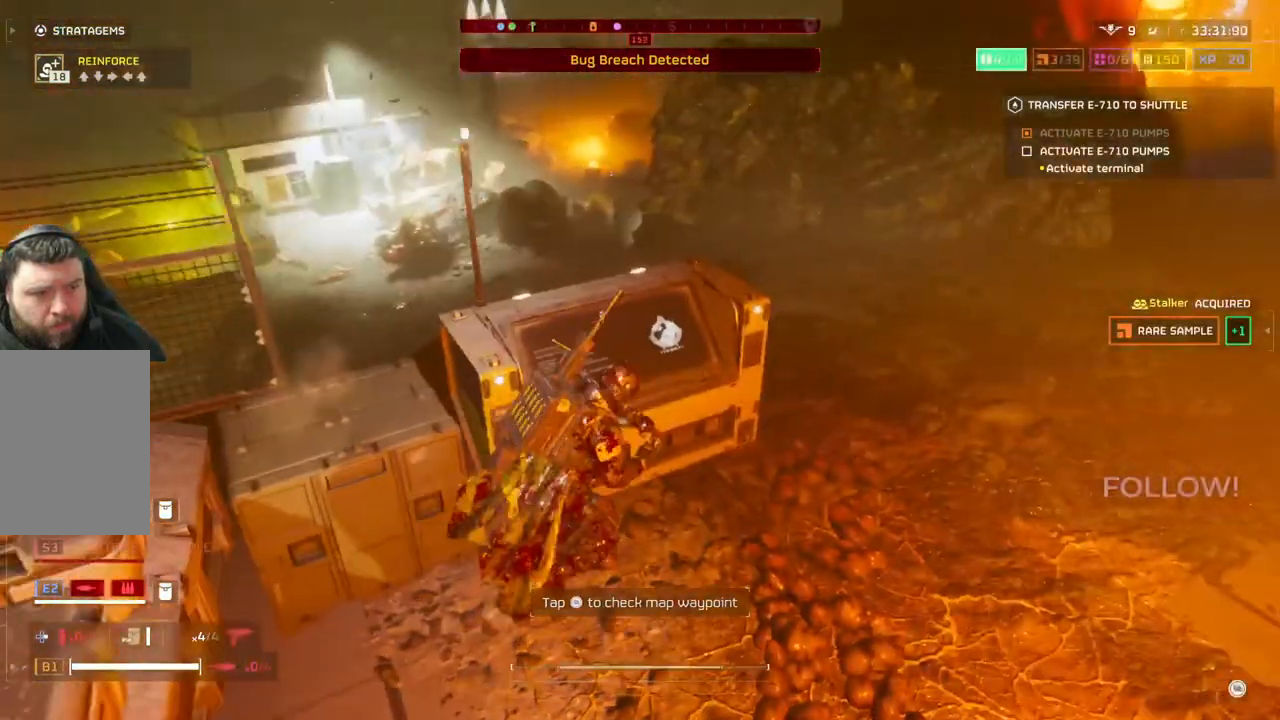
{"buttons": ["DPAD_DOWN"], "left_stick": "center", "events": [[167, "DPAD_DOWN", "down"]]}
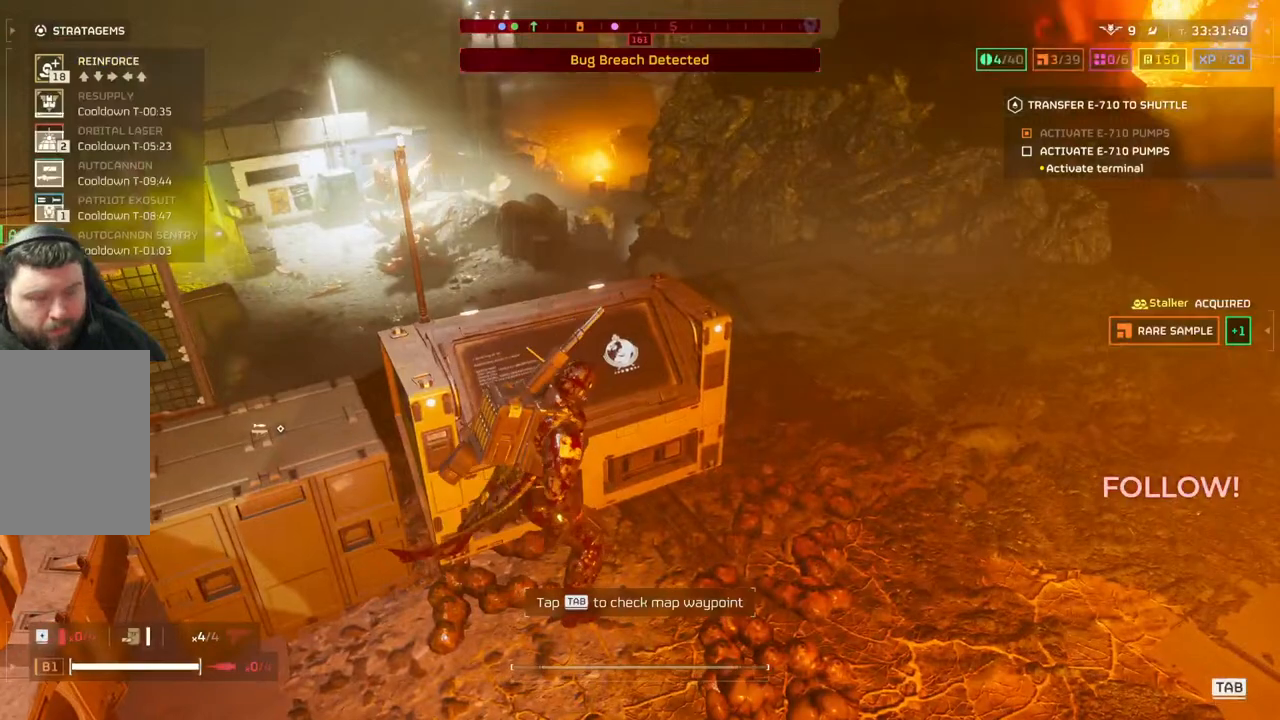
{"buttons": ["DPAD_DOWN"], "left_stick": "center", "events": []}
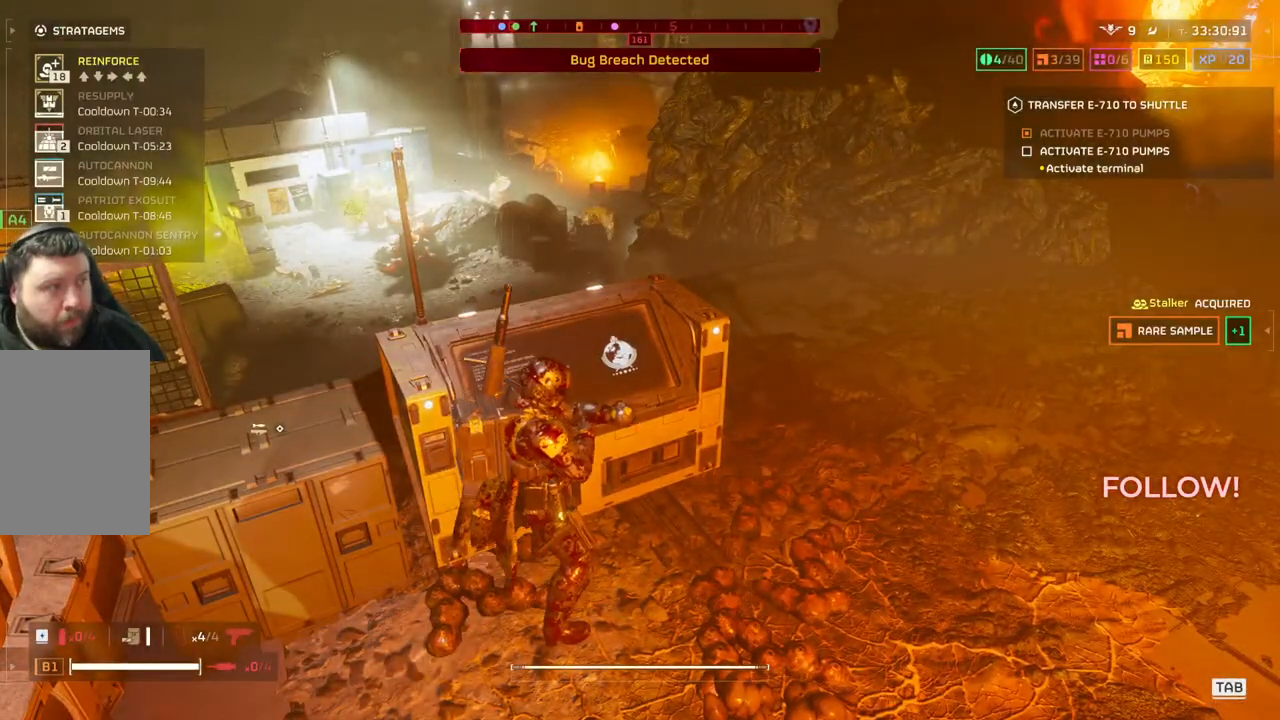
{"buttons": [], "left_stick": "center", "events": [[367, "DPAD_DOWN", "up"]]}
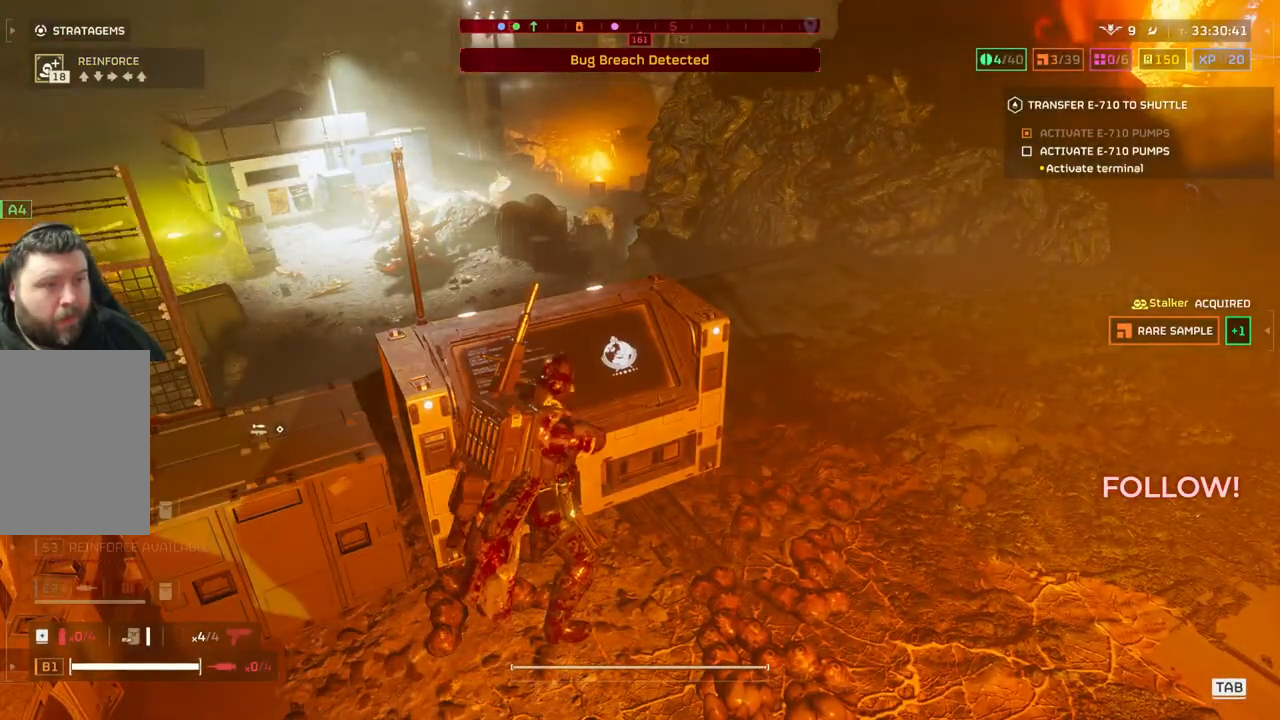
{"buttons": [], "left_stick": "up-right", "events": [[333, "left_stick", "up-right"]]}
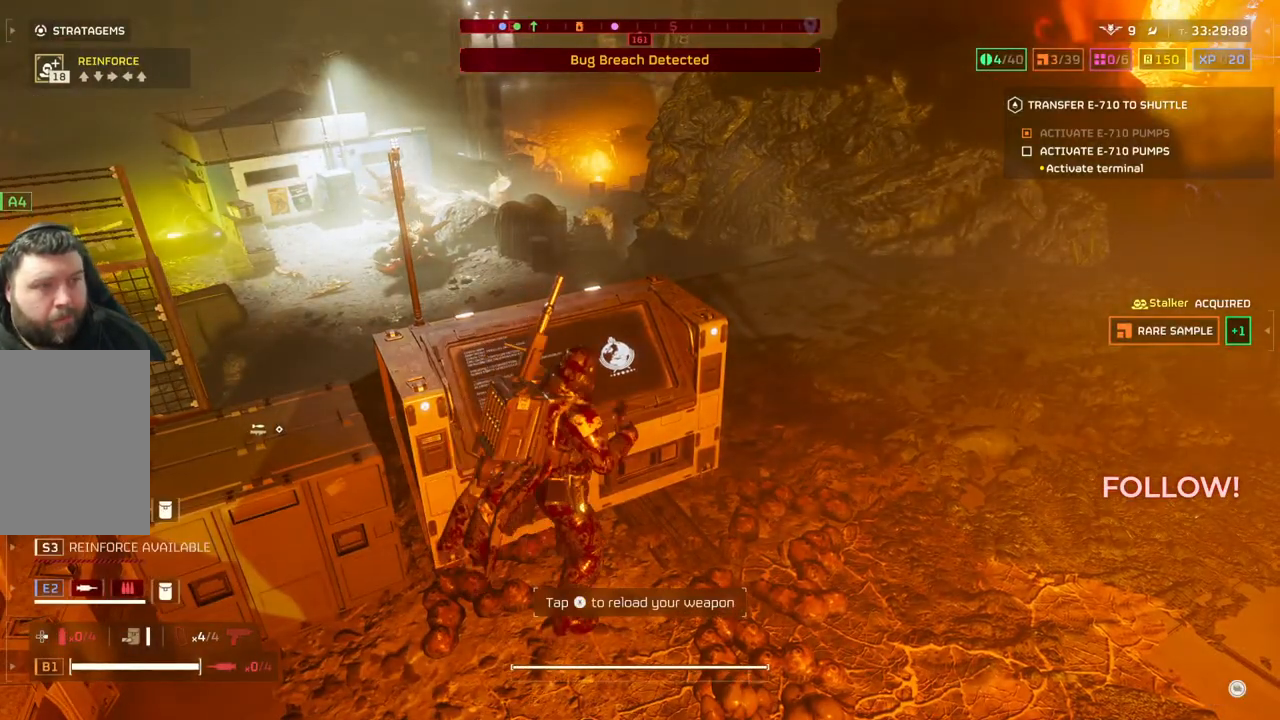
{"buttons": [], "left_stick": "center", "events": [[83, "left_stick", "center"]]}
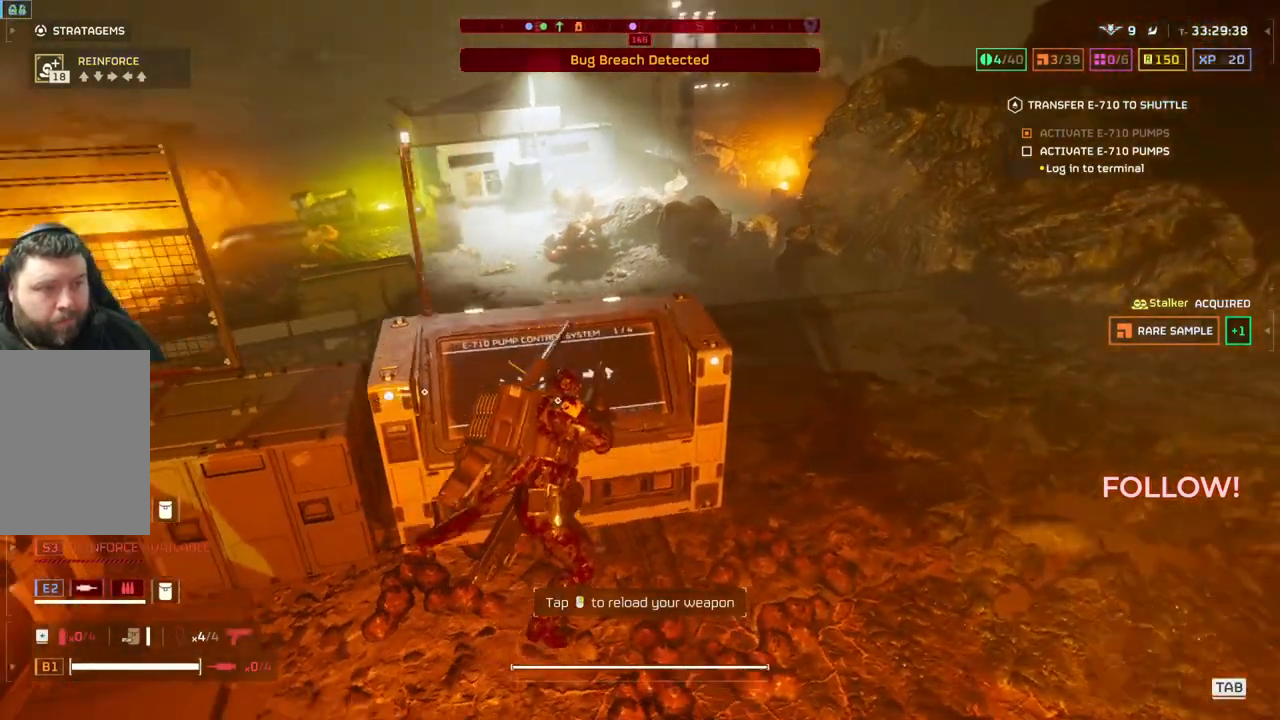
{"buttons": [], "left_stick": "center", "events": [[383, "DPAD_RIGHT", "down"], [500, "DPAD_RIGHT", "up"]]}
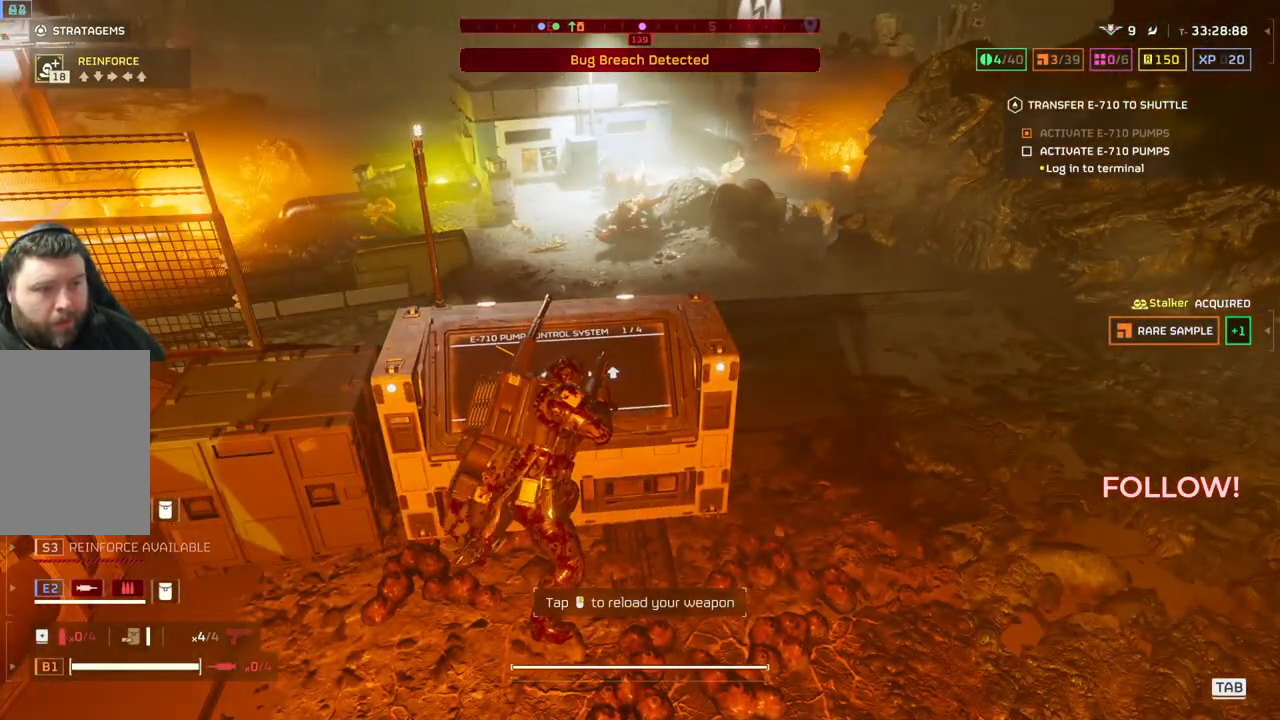
{"buttons": [], "left_stick": "center", "events": []}
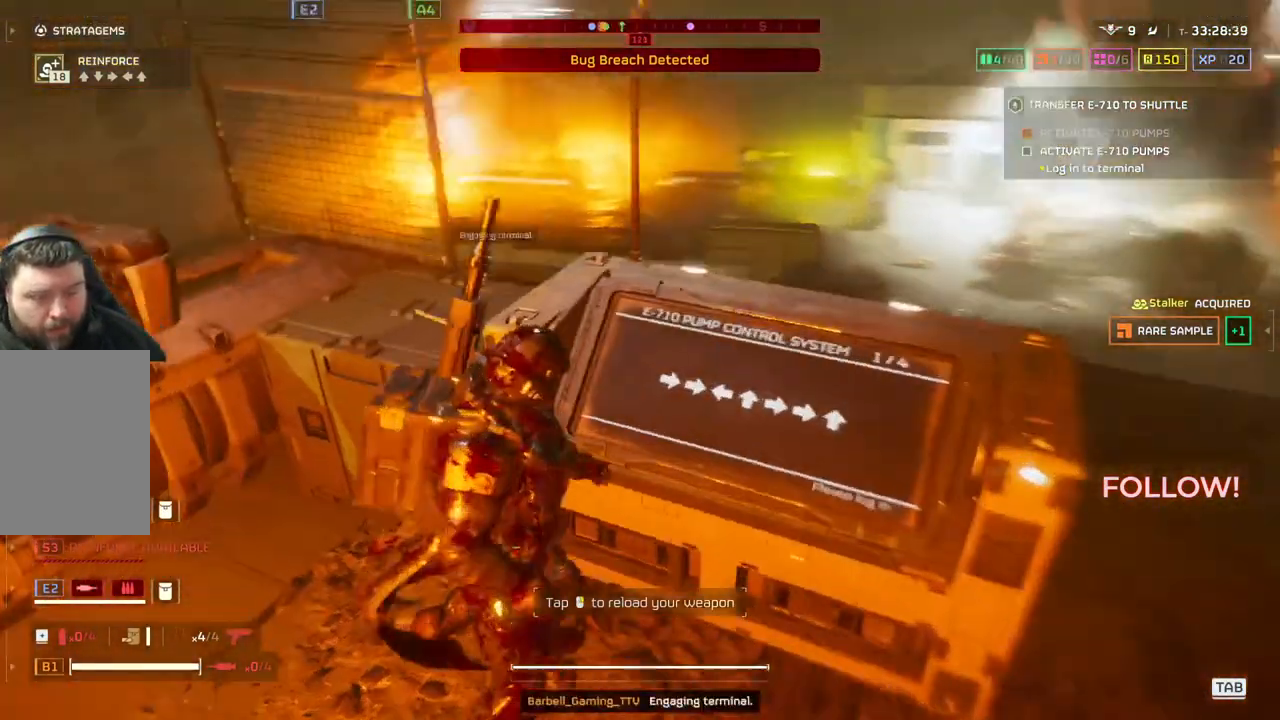
{"buttons": [], "left_stick": "center", "events": []}
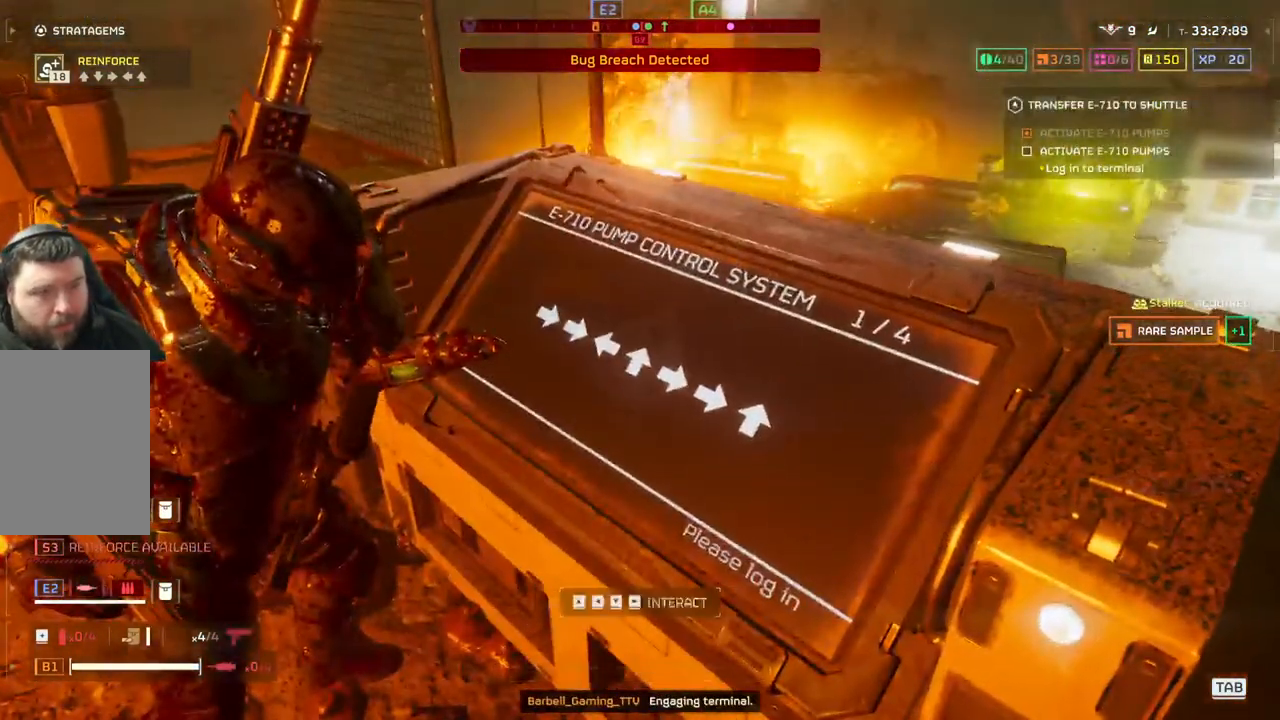
{"buttons": [], "left_stick": "center", "events": []}
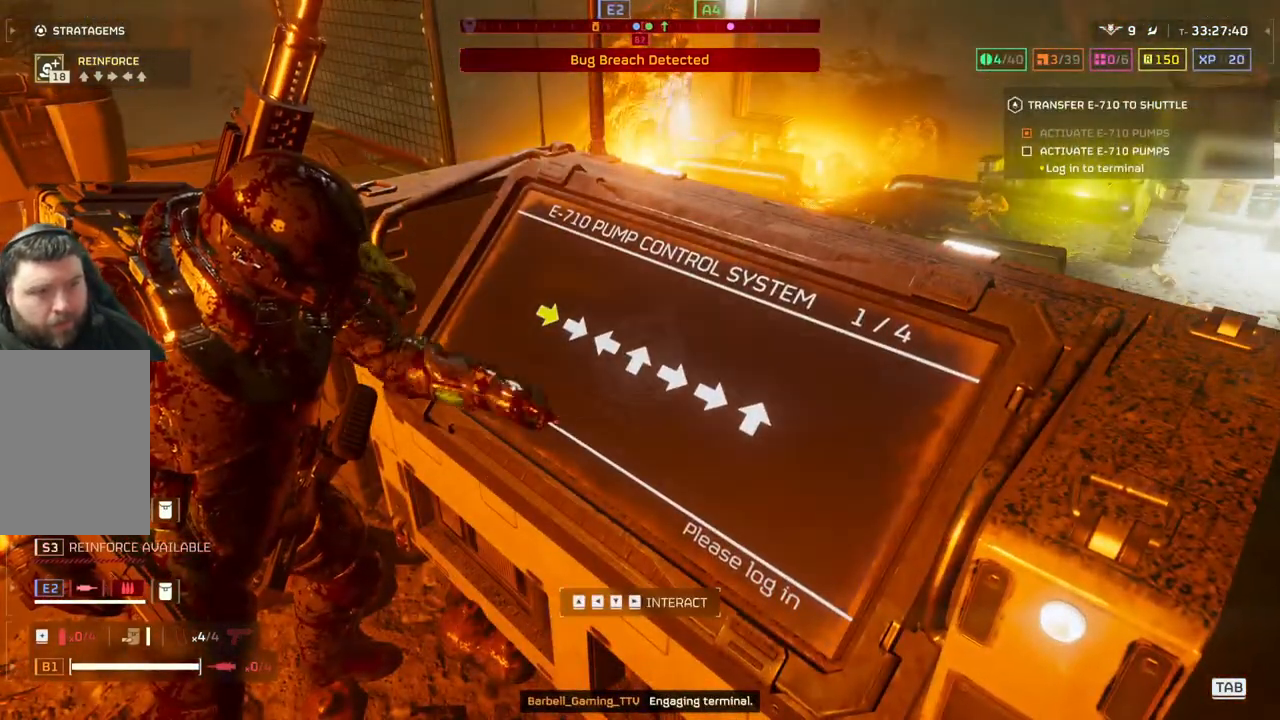
{"buttons": [], "left_stick": "center", "events": []}
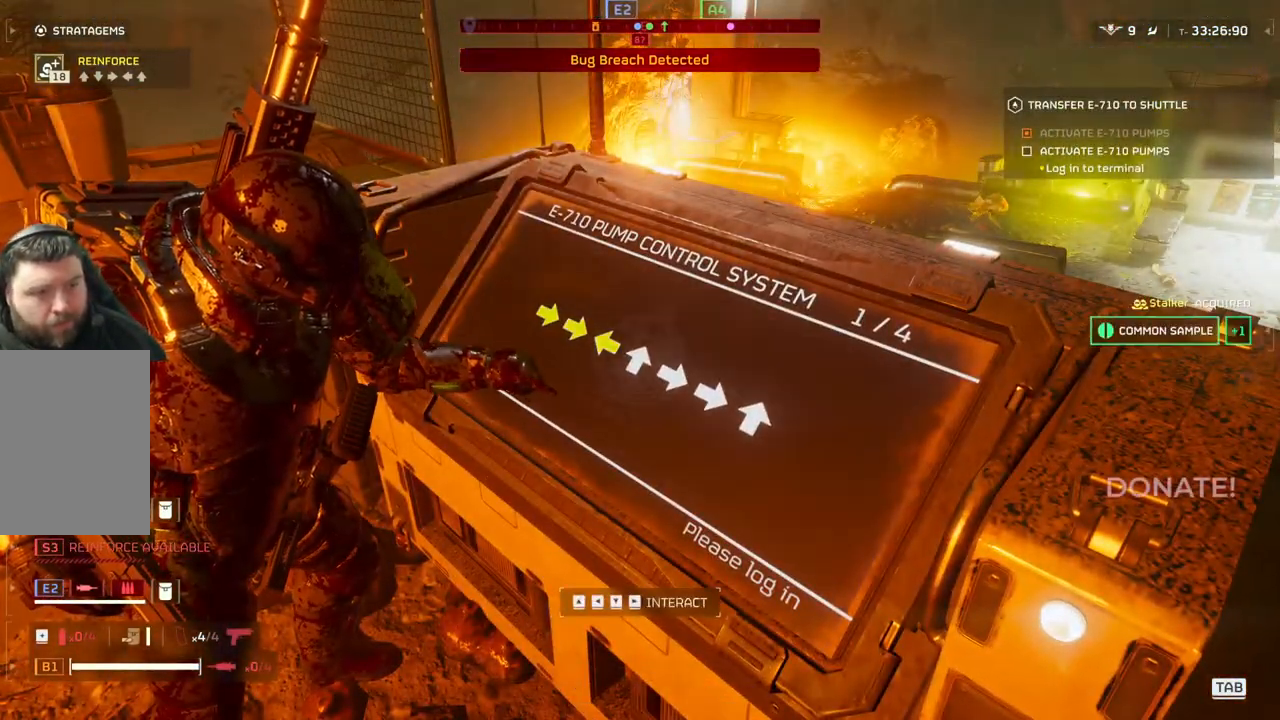
{"buttons": [], "left_stick": "center", "events": []}
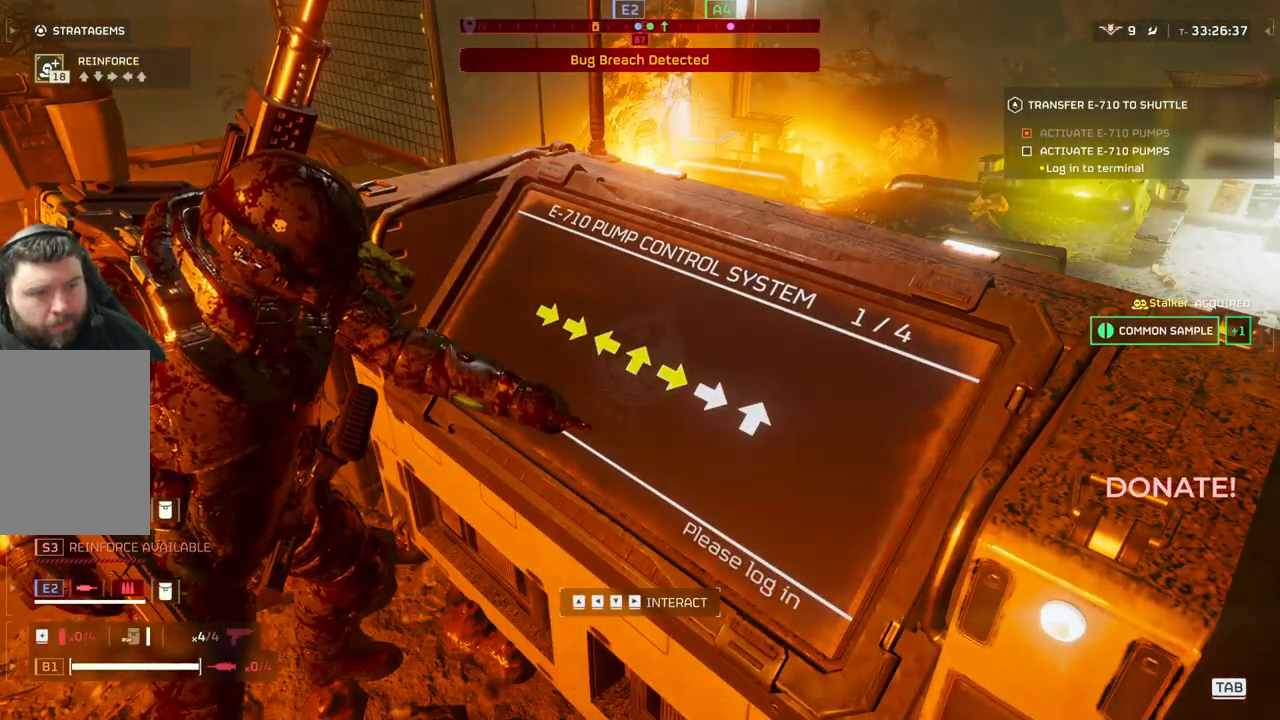
{"buttons": [], "left_stick": "center", "events": []}
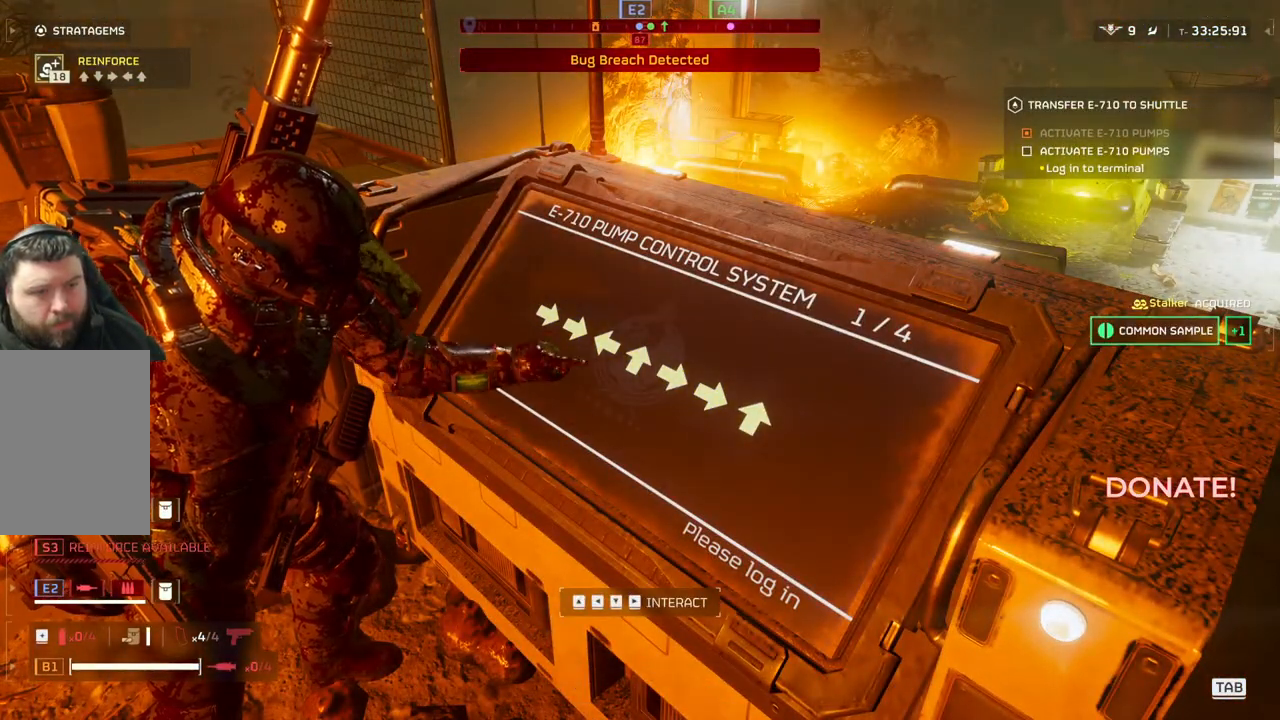
{"buttons": [], "left_stick": "center", "events": []}